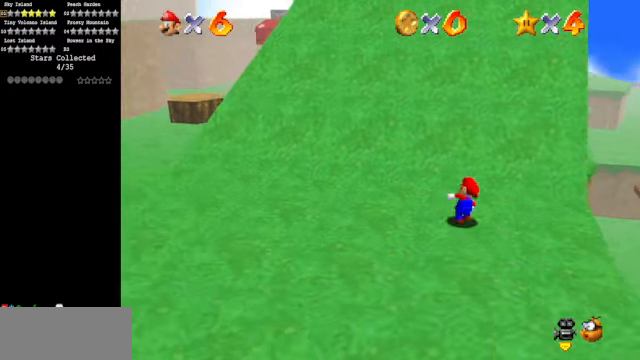
Gameplay with a controller (Nintendo layout); each line is a JSON object with the inputs held at the frame after it. "events" lists button and stick changes between this image and that frame as [ms after this image, input, new state], when the widget could be followed in between. Not read: L3 R3.
{"buttons": ["A"], "left_stick": "up", "events": [[34, "Z", "down"], [100, "A", "down"], [167, "A", "up"], [234, "A", "down"], [234, "Z", "up"]]}
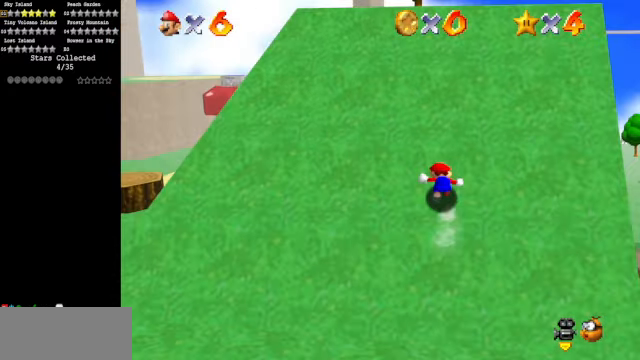
{"buttons": [], "left_stick": "up", "events": [[500, "A", "up"]]}
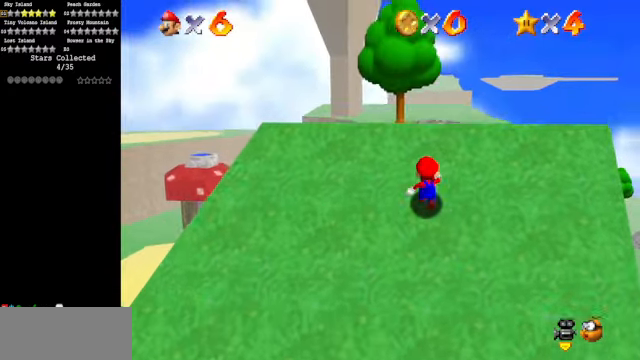
{"buttons": [], "left_stick": "up", "events": []}
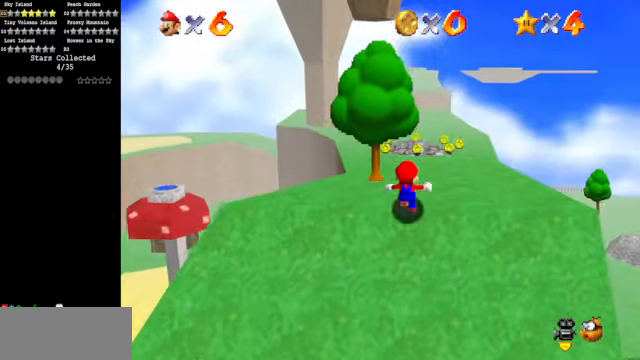
{"buttons": [], "left_stick": "up", "events": []}
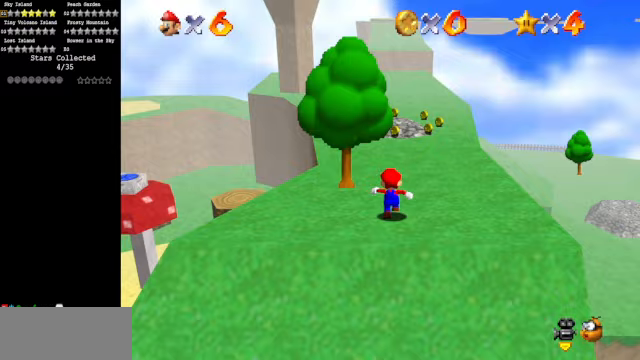
{"buttons": [], "left_stick": "up", "events": [[67, "Z", "down"], [133, "A", "down"], [233, "A", "up"], [233, "Z", "up"]]}
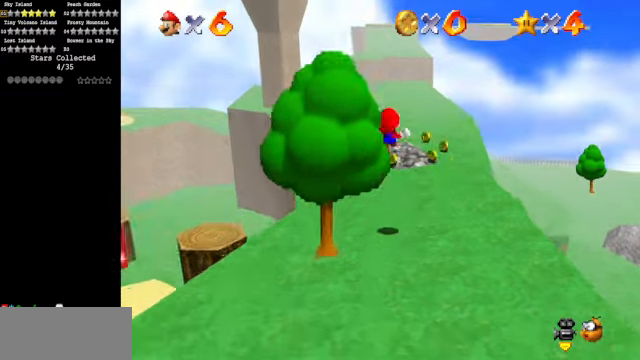
{"buttons": [], "left_stick": "up", "events": []}
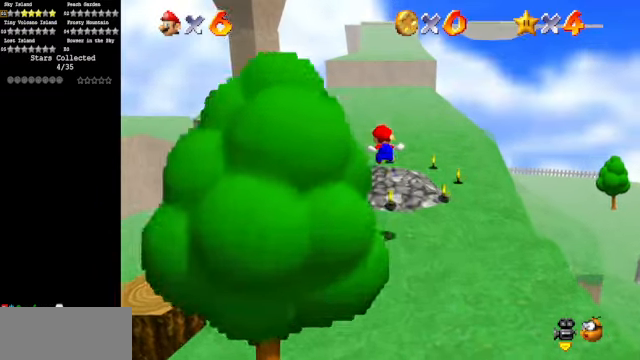
{"buttons": ["B"], "left_stick": "up", "events": [[467, "B", "down"]]}
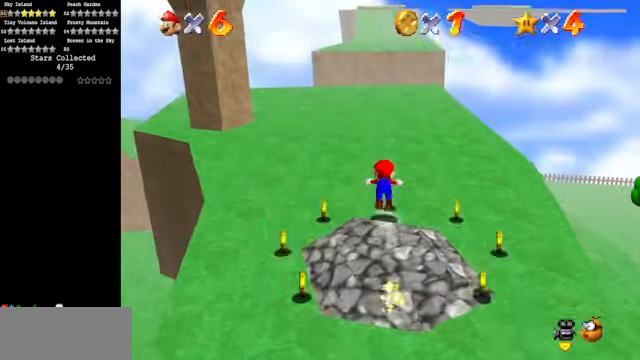
{"buttons": ["A"], "left_stick": "up", "events": [[167, "B", "up"], [433, "A", "down"]]}
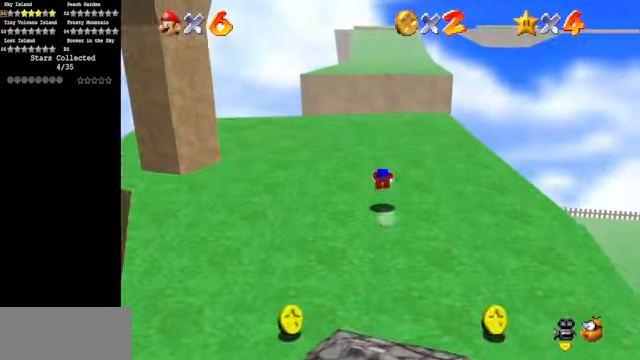
{"buttons": ["A"], "left_stick": "up", "events": [[33, "A", "up"], [467, "A", "down"]]}
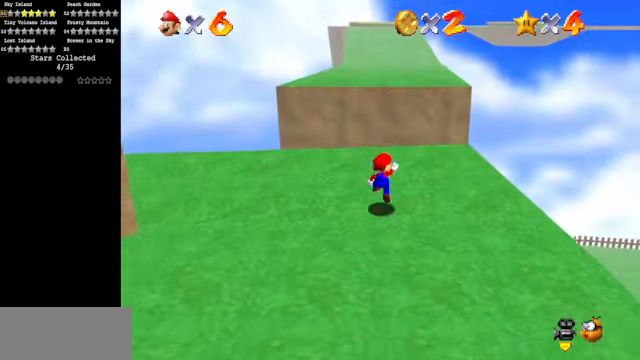
{"buttons": ["A"], "left_stick": "up", "events": [[33, "A", "up"], [433, "A", "down"]]}
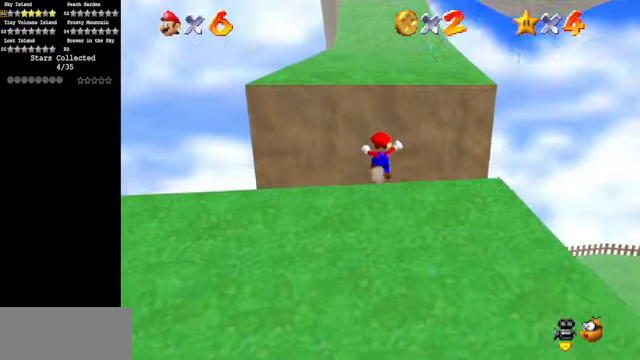
{"buttons": ["C_DOWN", "C_RIGHT"], "left_stick": "up-right", "events": [[367, "A", "up"], [367, "C_DOWN", "down"], [367, "C_RIGHT", "down"], [367, "left_stick", "up-right"], [433, "C_DOWN", "up"], [433, "C_RIGHT", "up"], [467, "C_DOWN", "down"], [467, "C_RIGHT", "down"]]}
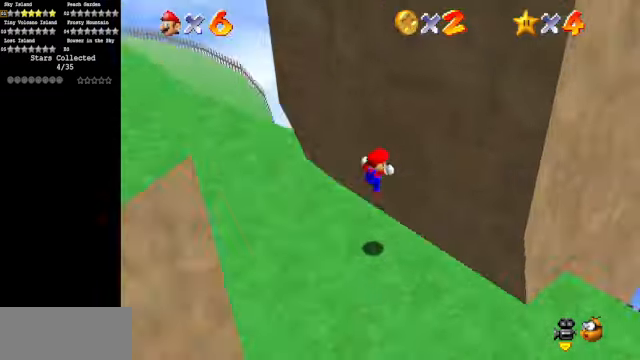
{"buttons": ["A"], "left_stick": "down-left", "events": [[67, "C_DOWN", "up"], [100, "A", "down"], [100, "C_RIGHT", "up"], [133, "left_stick", "down-left"]]}
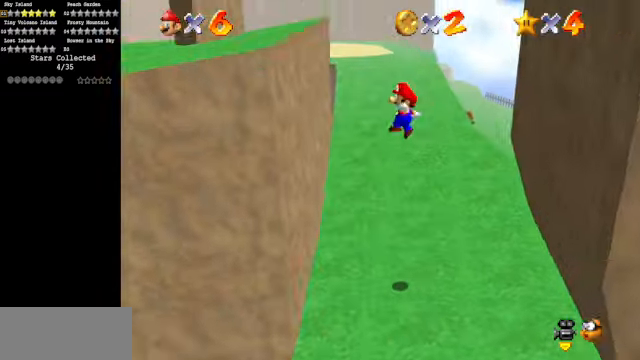
{"buttons": ["A", "B"], "left_stick": "right", "events": [[167, "A", "up"], [267, "A", "down"], [267, "left_stick", "right"], [467, "B", "down"]]}
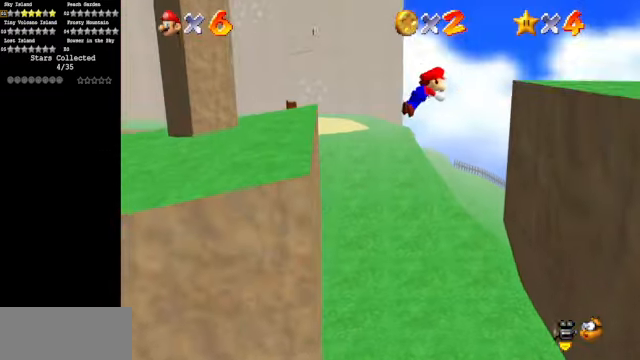
{"buttons": ["C_DOWN"], "left_stick": "up-right", "events": [[67, "A", "up"], [67, "B", "up"], [233, "C_LEFT", "down"], [267, "C_DOWN", "down"], [300, "C_DOWN", "up"], [333, "C_LEFT", "up"], [367, "left_stick", "up-right"], [433, "C_DOWN", "down"], [433, "C_LEFT", "down"], [500, "C_LEFT", "up"]]}
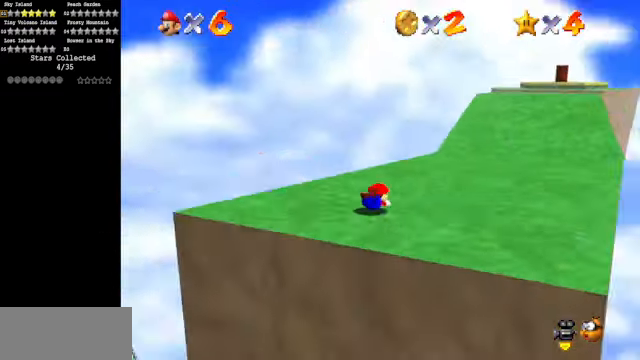
{"buttons": [], "left_stick": "up", "events": [[33, "C_DOWN", "up"], [67, "A", "down"], [133, "A", "up"], [366, "left_stick", "up"]]}
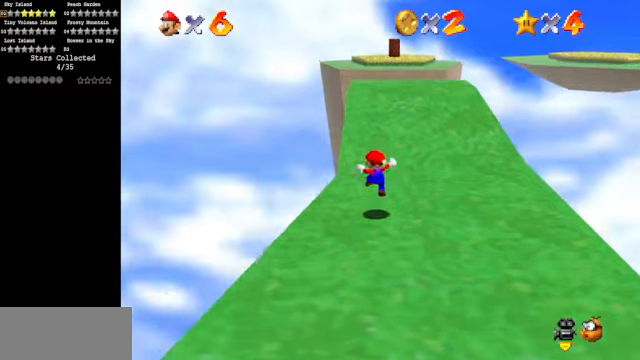
{"buttons": [], "left_stick": "up", "events": []}
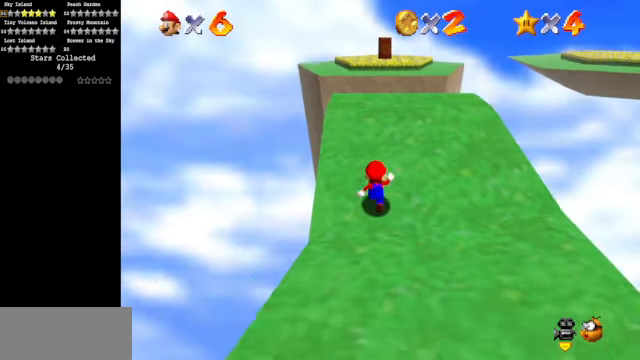
{"buttons": [], "left_stick": "up-left", "events": [[133, "C_DOWN", "down"], [133, "C_LEFT", "down"], [200, "left_stick", "up-left"], [233, "C_DOWN", "up"], [233, "C_LEFT", "up"]]}
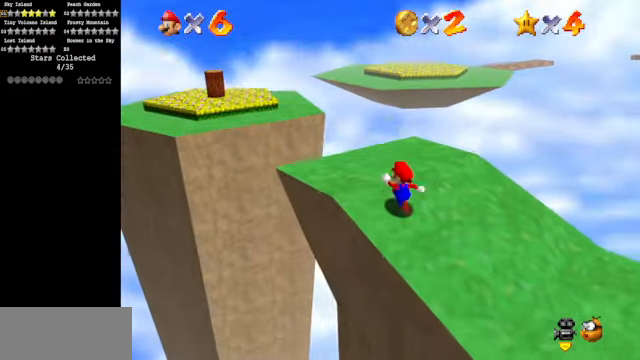
{"buttons": [], "left_stick": "up", "events": [[100, "left_stick", "up"]]}
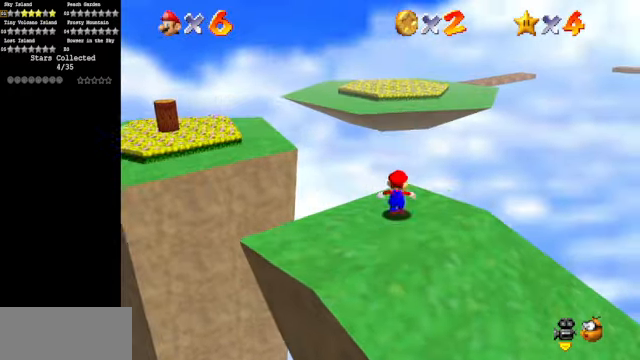
{"buttons": [], "left_stick": "up", "events": [[166, "Z", "down"], [200, "A", "down"], [366, "A", "up"], [366, "Z", "up"]]}
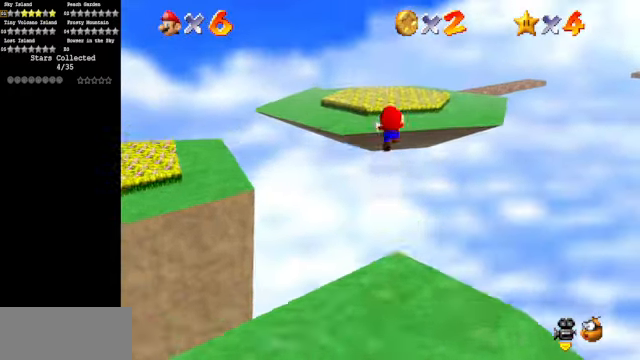
{"buttons": ["C_DOWN", "C_LEFT"], "left_stick": "up-left", "events": [[333, "C_LEFT", "down"], [366, "C_DOWN", "down"], [433, "left_stick", "up-left"]]}
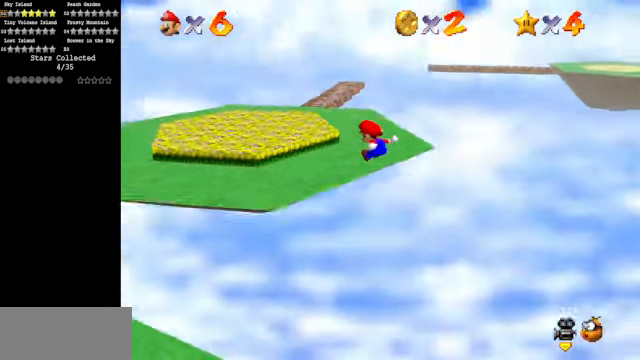
{"buttons": [], "left_stick": "up-left", "events": [[33, "C_DOWN", "up"], [33, "C_LEFT", "up"]]}
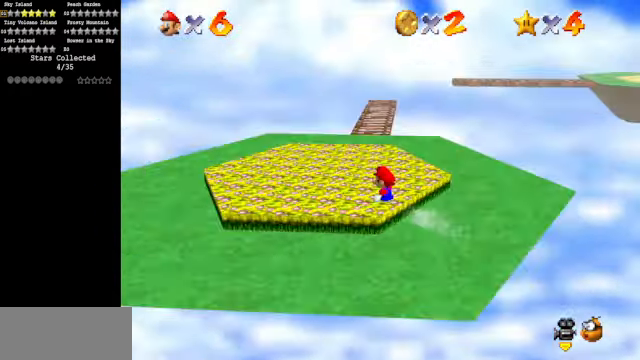
{"buttons": [], "left_stick": "up", "events": [[166, "left_stick", "up"]]}
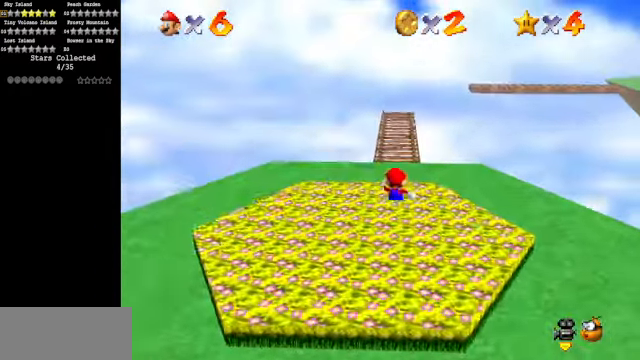
{"buttons": [], "left_stick": "up", "events": []}
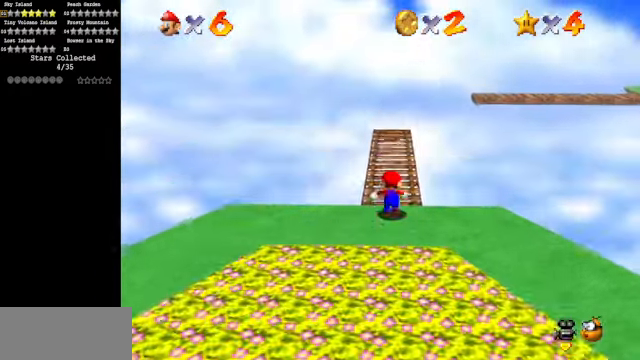
{"buttons": ["C_DOWN", "C_LEFT"], "left_stick": "down-left", "events": [[200, "A", "down"], [333, "A", "up"], [400, "left_stick", "center"], [466, "C_DOWN", "down"], [466, "C_LEFT", "down"], [500, "left_stick", "down-left"]]}
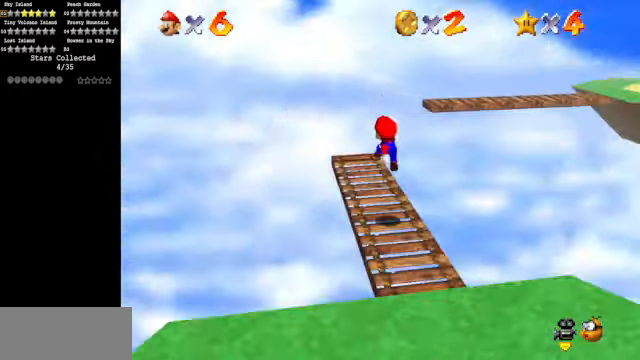
{"buttons": [], "left_stick": "center", "events": [[166, "C_DOWN", "up"], [166, "C_LEFT", "up"], [166, "left_stick", "center"]]}
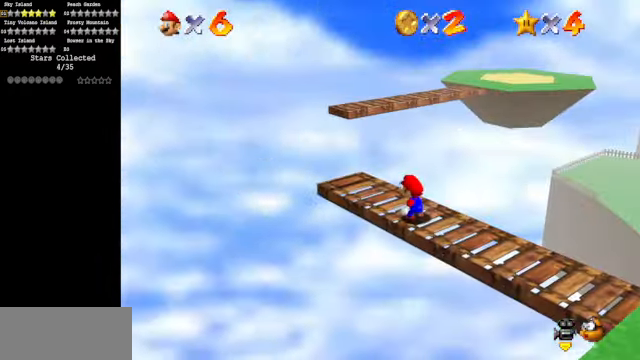
{"buttons": [], "left_stick": "up-left", "events": [[66, "left_stick", "up-left"]]}
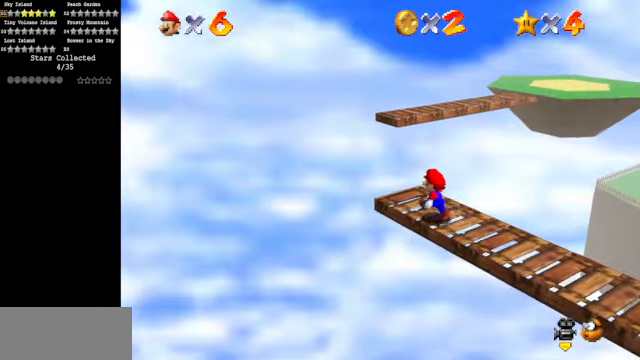
{"buttons": [], "left_stick": "up-left", "events": [[67, "left_stick", "up"], [234, "Z", "down"], [267, "A", "down"], [367, "A", "up"], [400, "Z", "up"], [400, "left_stick", "up-left"]]}
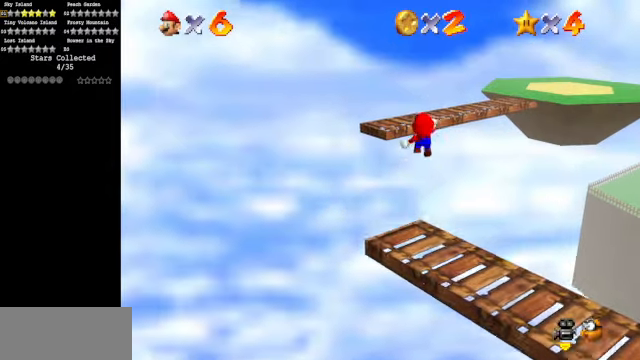
{"buttons": [], "left_stick": "down-left", "events": [[234, "left_stick", "center"], [367, "left_stick", "left"], [434, "left_stick", "down-left"]]}